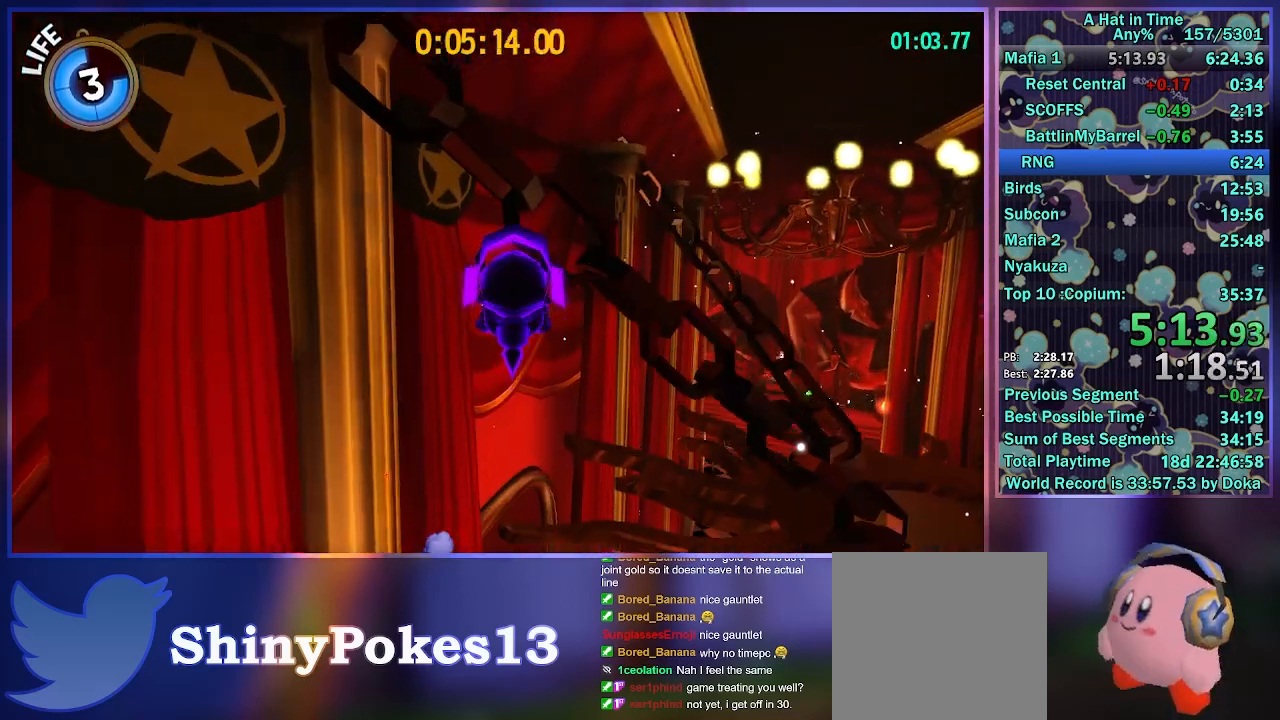
Gameplay with a controller (Xbox layout); each line is a JSON object with the inputs held at the frame after it. "events" lists button and stick changes between this image and that frame as [ms after this image, input, new state], when the widget could be followed in between.
{"buttons": [], "left_stick": "center", "right_stick": "center", "events": [[150, "R2", "down"], [283, "A", "down"], [283, "left_stick", "up-left"], [350, "R2", "up"], [417, "A", "up"], [450, "left_stick", "center"]]}
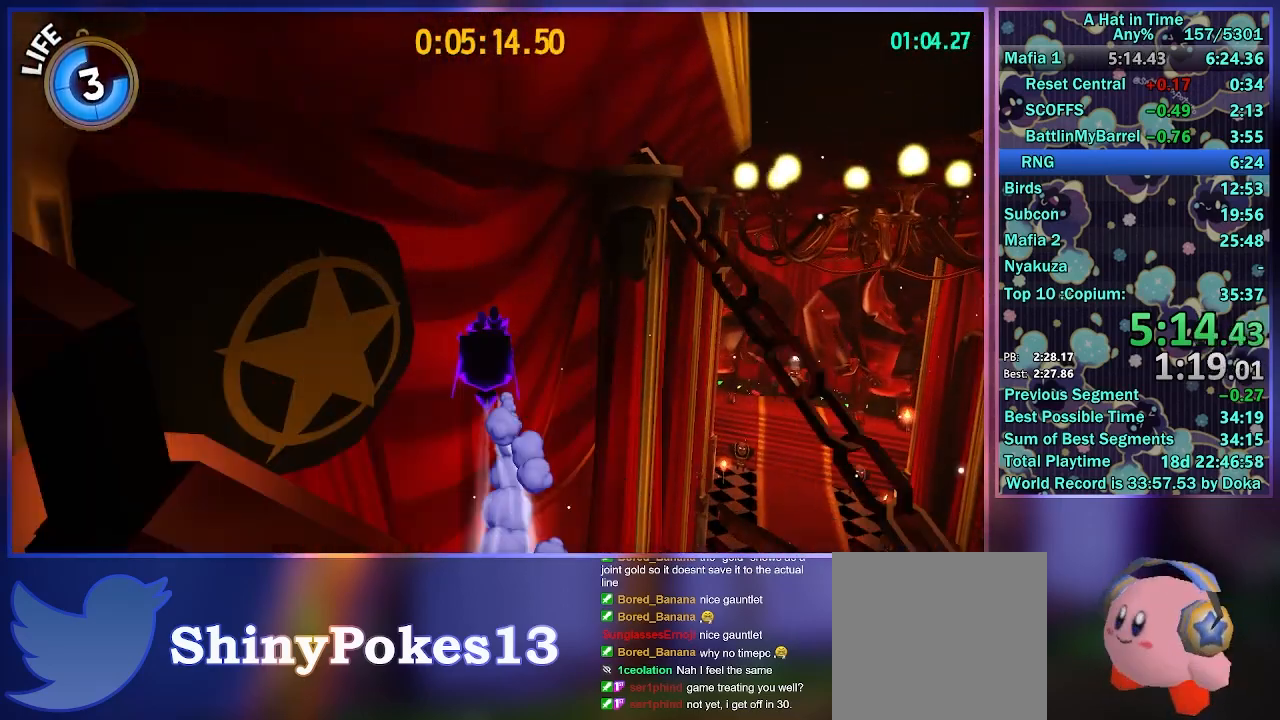
{"buttons": ["A"], "left_stick": "up-right", "right_stick": "center", "events": [[67, "right_stick", "right"], [233, "left_stick", "right"], [367, "left_stick", "up-right"], [383, "right_stick", "center"], [417, "A", "down"]]}
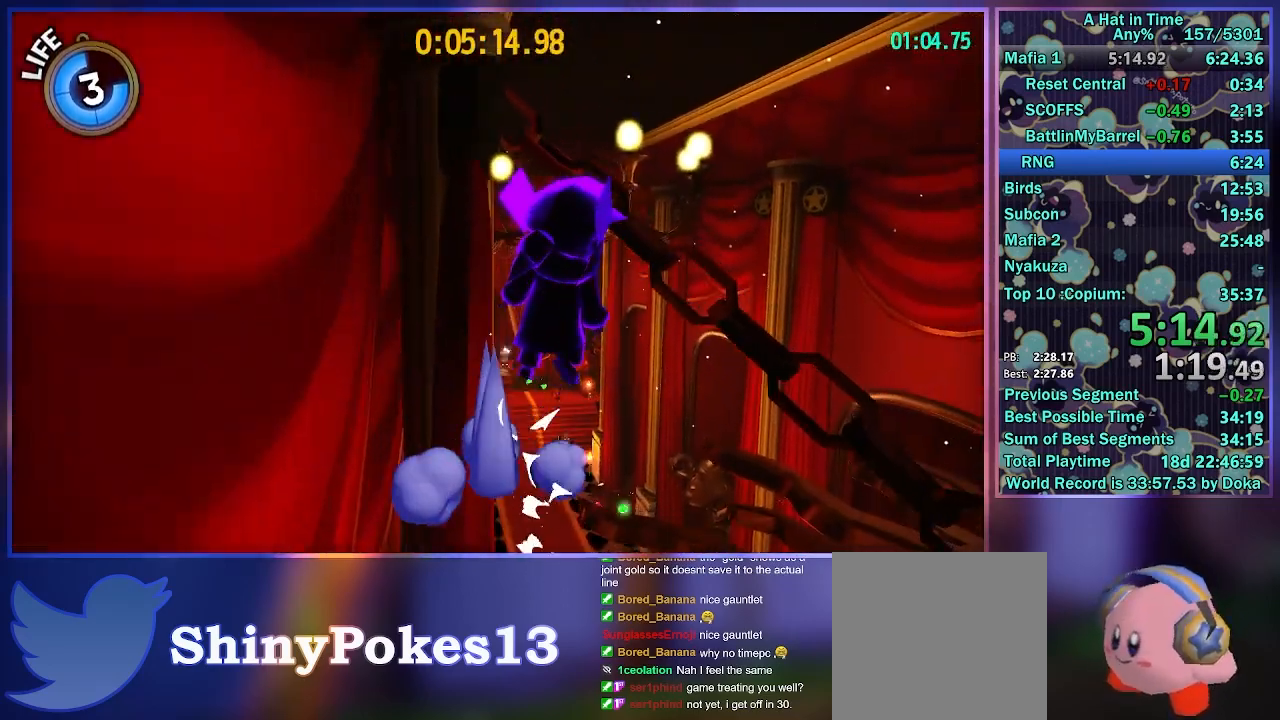
{"buttons": [], "left_stick": "up", "right_stick": "right", "events": [[33, "left_stick", "up"], [200, "A", "up"], [400, "right_stick", "right"]]}
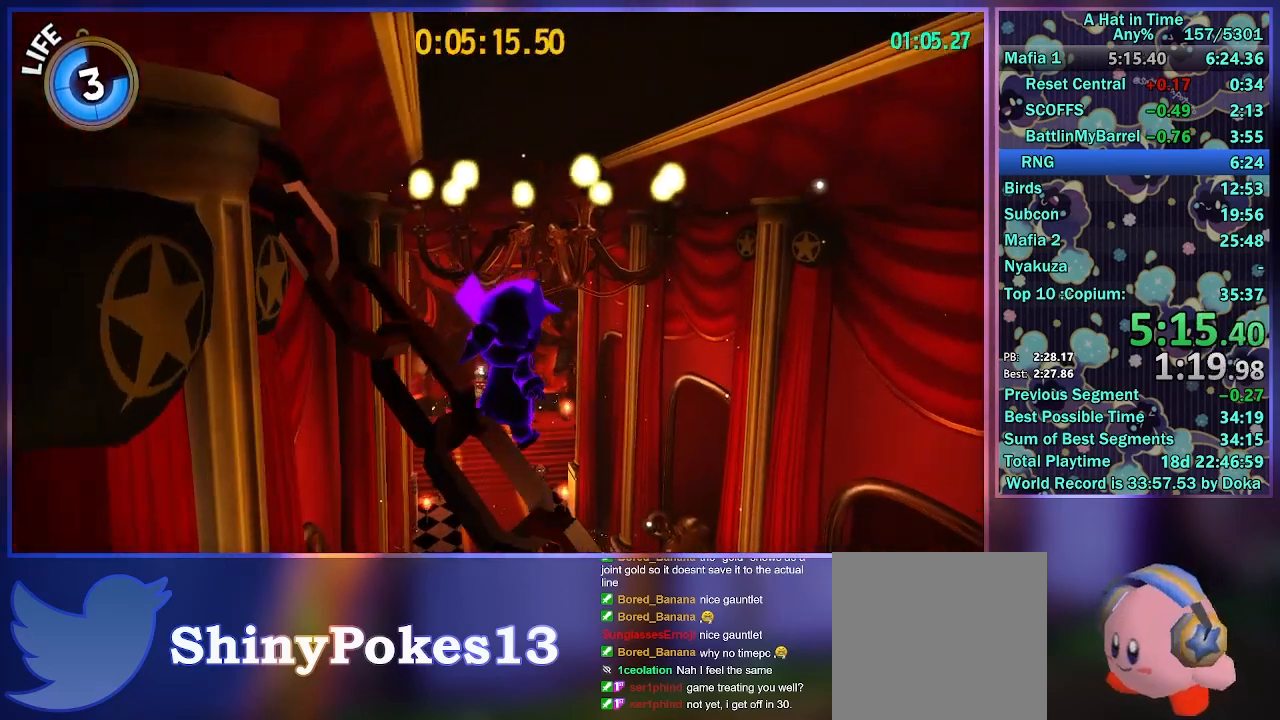
{"buttons": ["A", "L2"], "left_stick": "up", "right_stick": "center", "events": [[83, "right_stick", "center"], [333, "A", "down"], [450, "L2", "down"]]}
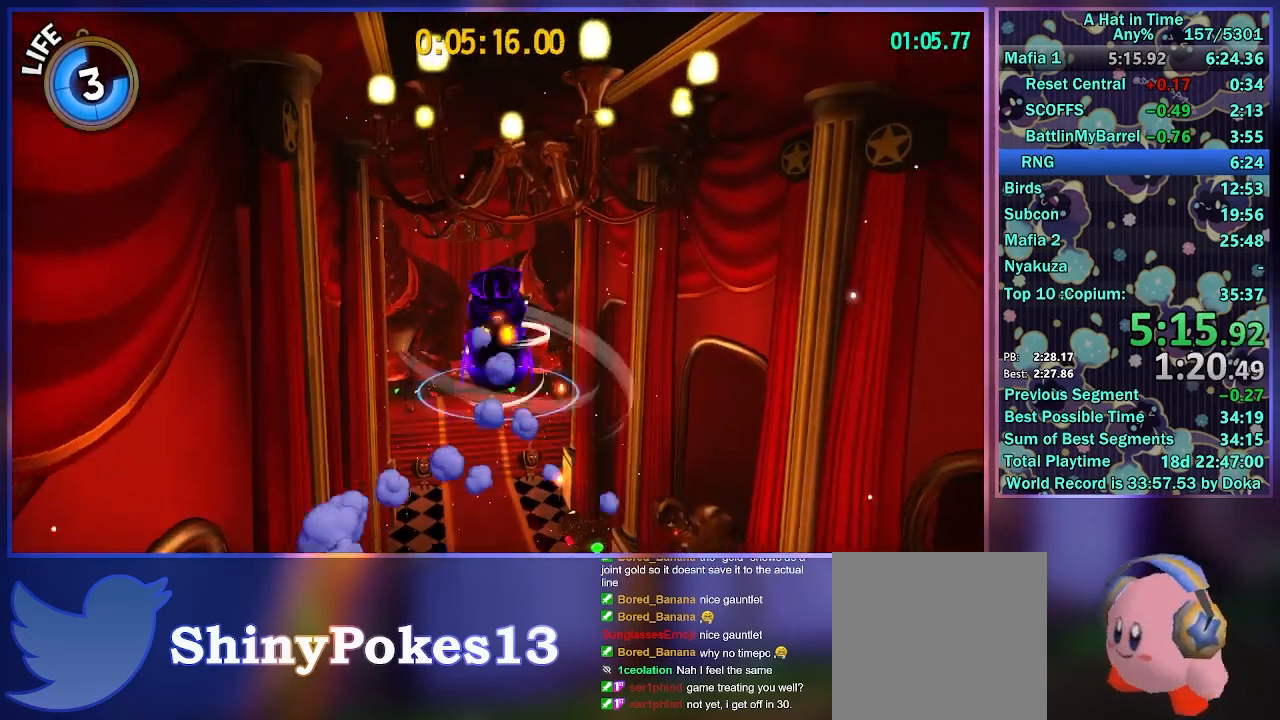
{"buttons": ["L2"], "left_stick": "up", "right_stick": "center", "events": [[33, "A", "up"]]}
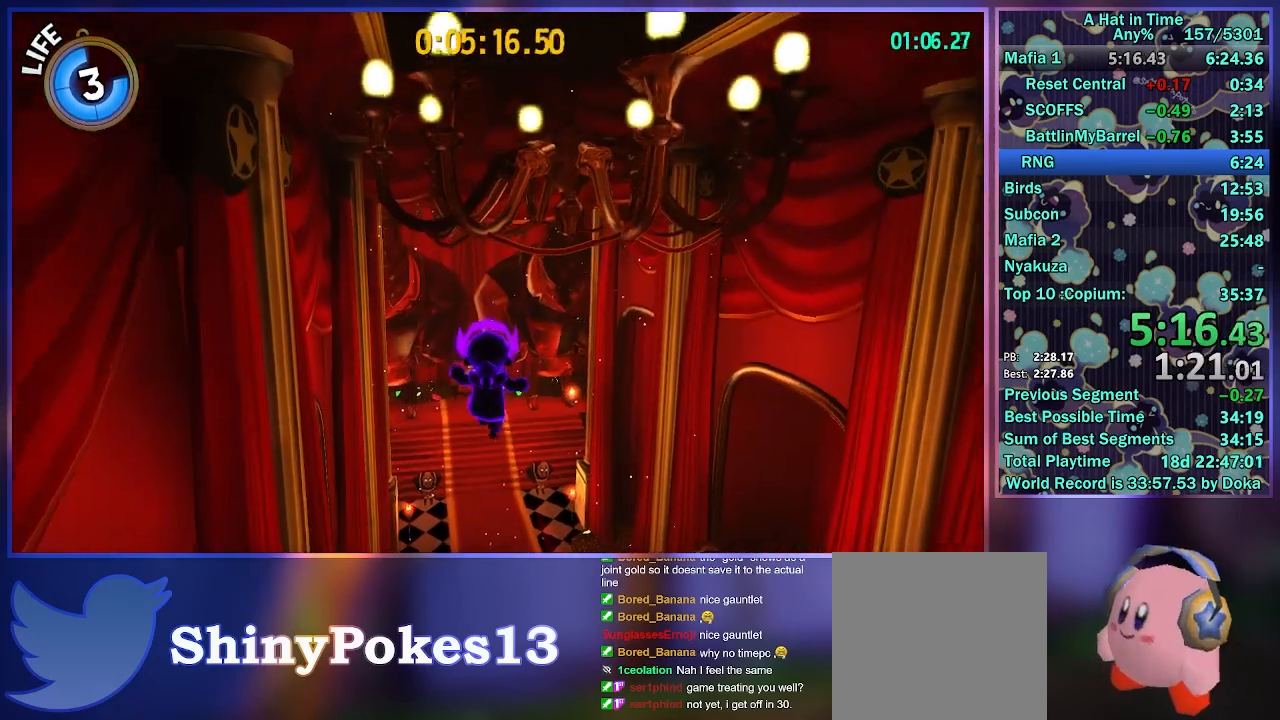
{"buttons": ["L2"], "left_stick": "up", "right_stick": "center", "events": [[150, "R2", "down"], [433, "R2", "up"]]}
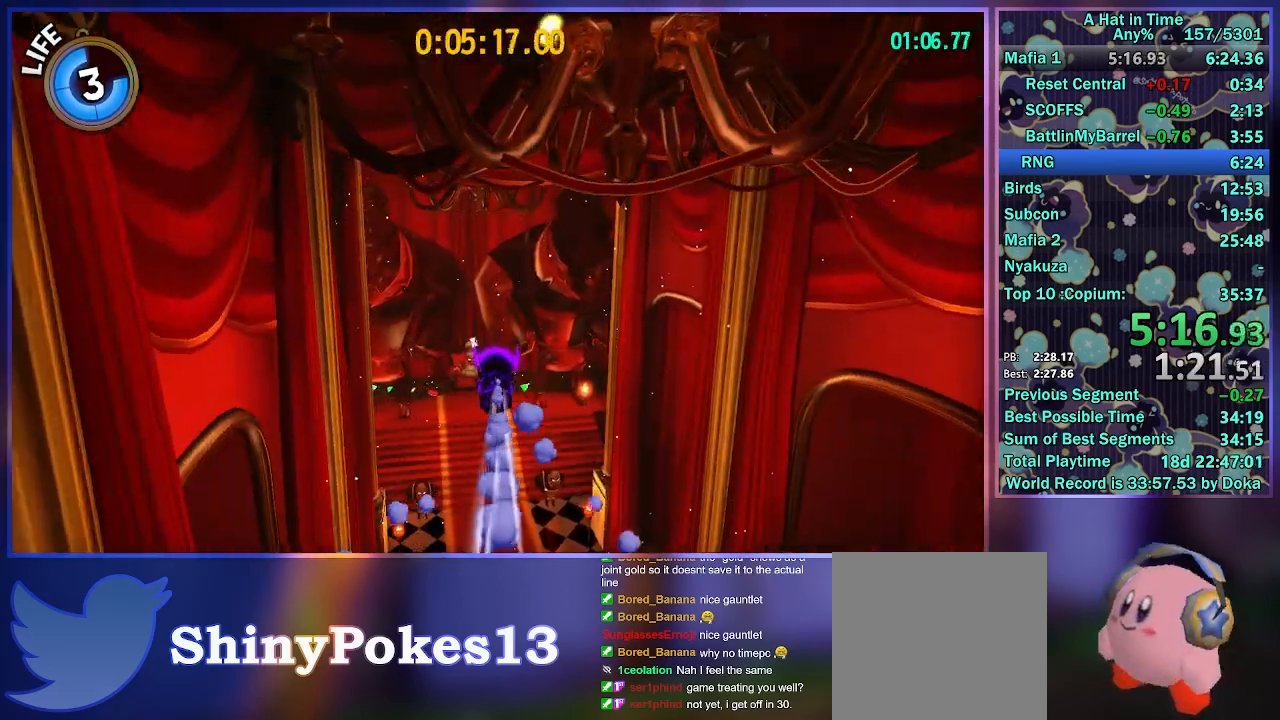
{"buttons": ["L2"], "left_stick": "up", "right_stick": "center", "events": []}
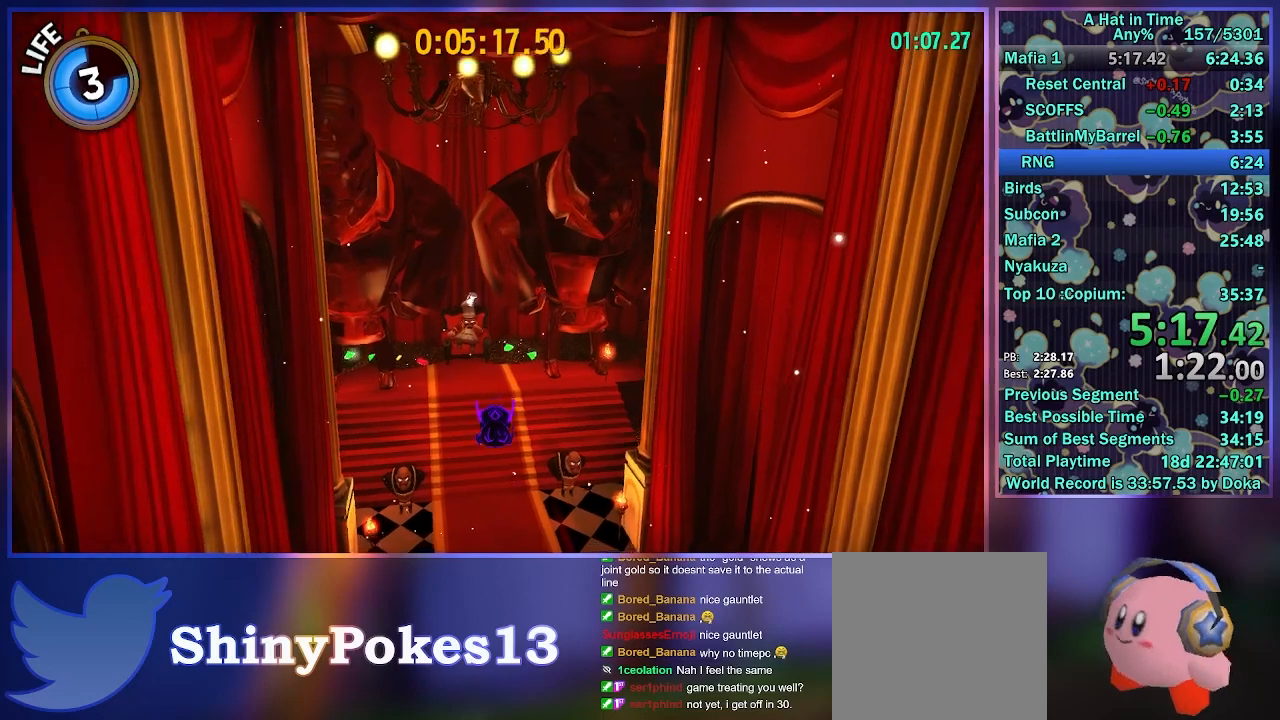
{"buttons": ["L2", "R3"], "left_stick": "up", "right_stick": "down", "events": [[217, "A", "down"], [367, "A", "up"], [483, "R3", "down"], [483, "right_stick", "down"]]}
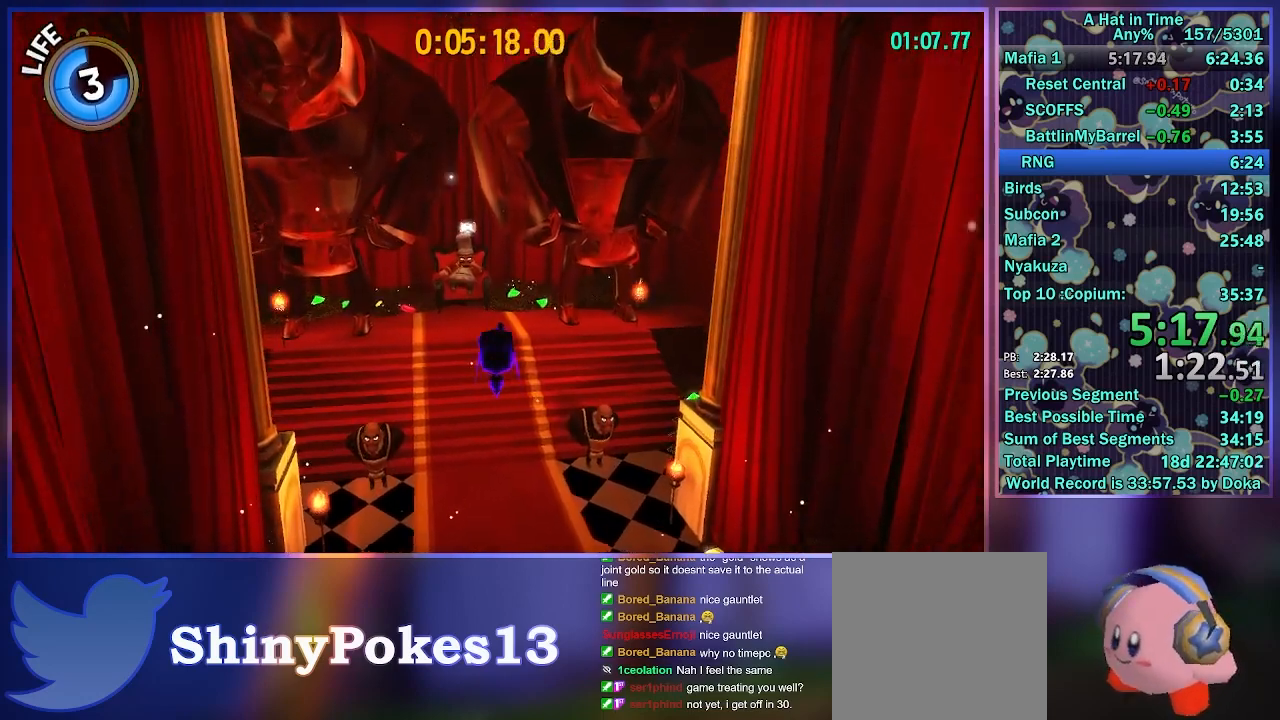
{"buttons": [], "left_stick": "center", "right_stick": "center", "events": [[133, "R3", "up"], [150, "L2", "up"], [150, "right_stick", "center"], [217, "left_stick", "center"]]}
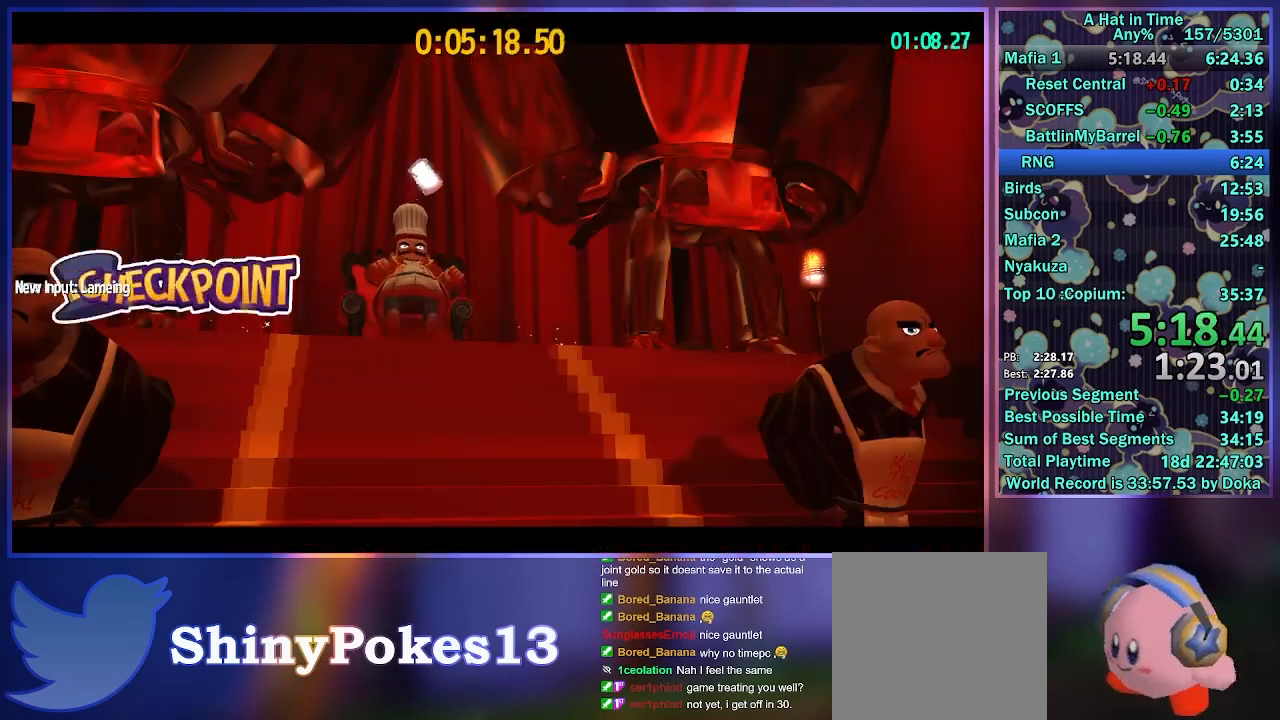
{"buttons": [], "left_stick": "center", "right_stick": "center", "events": []}
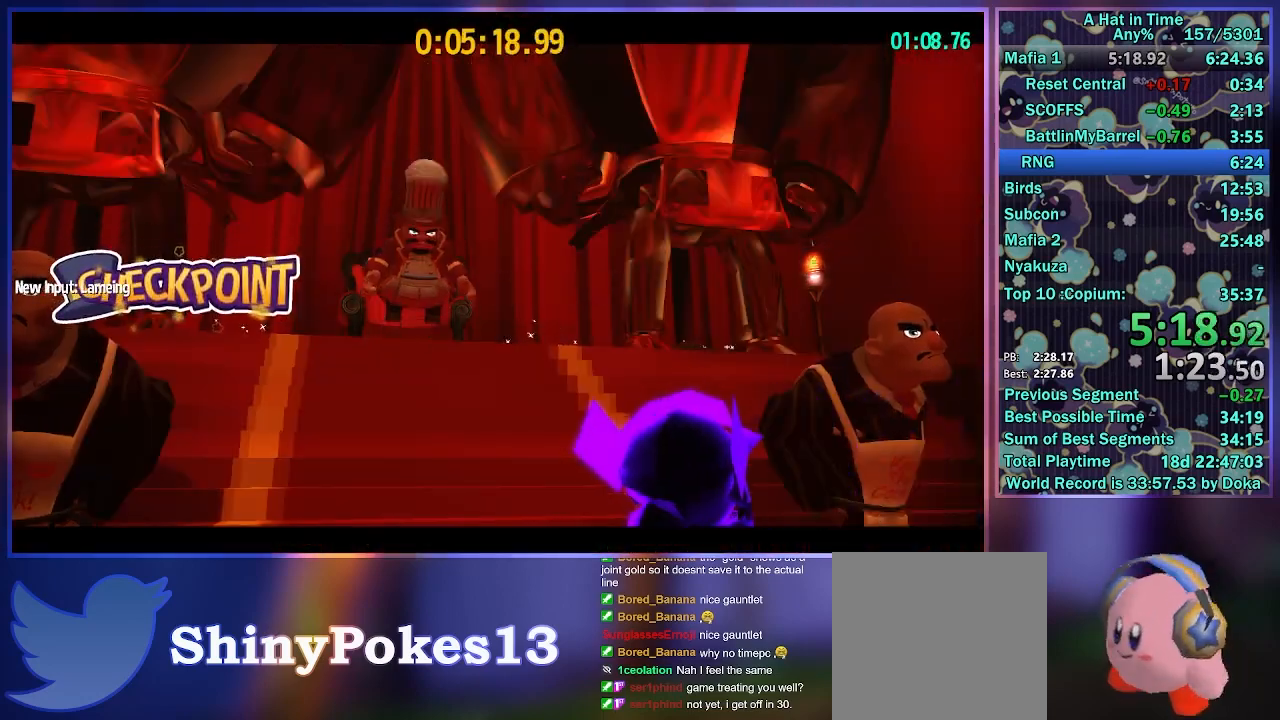
{"buttons": [], "left_stick": "center", "right_stick": "center", "events": []}
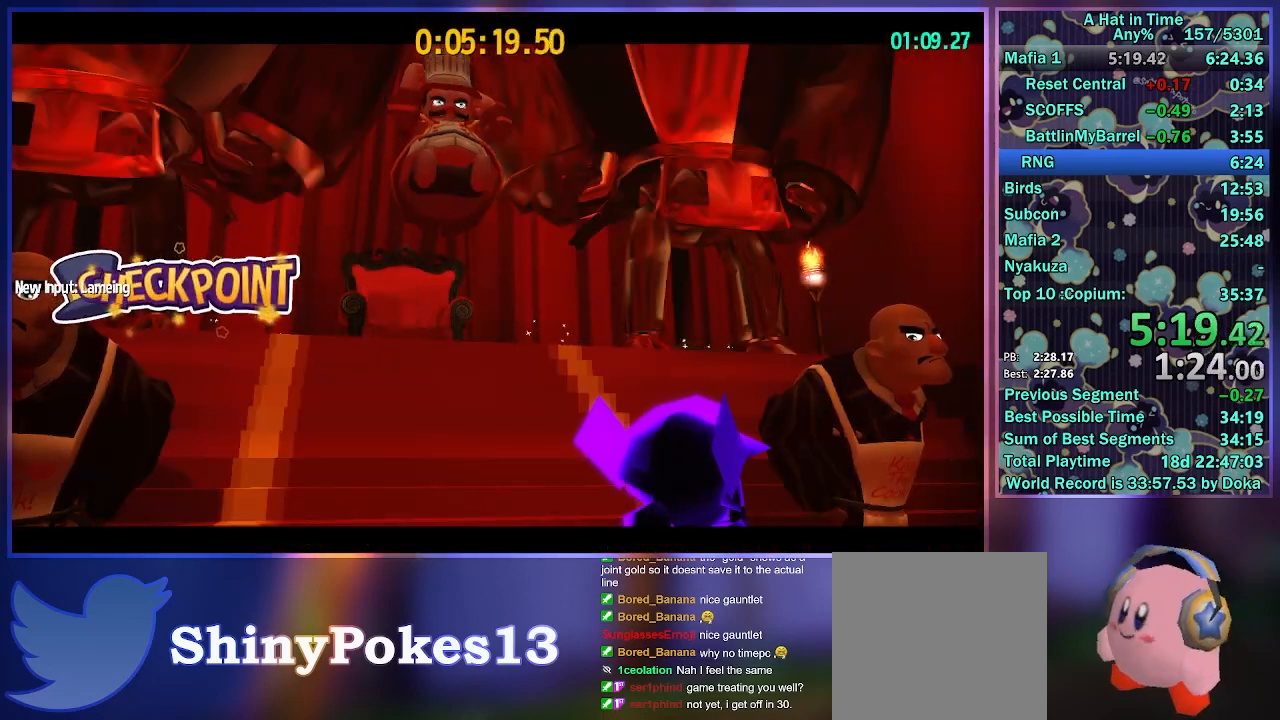
{"buttons": ["L2"], "left_stick": "right", "right_stick": "center", "events": [[333, "R3", "down"], [350, "left_stick", "down-right"], [400, "L2", "down"], [450, "R3", "up"], [450, "left_stick", "right"]]}
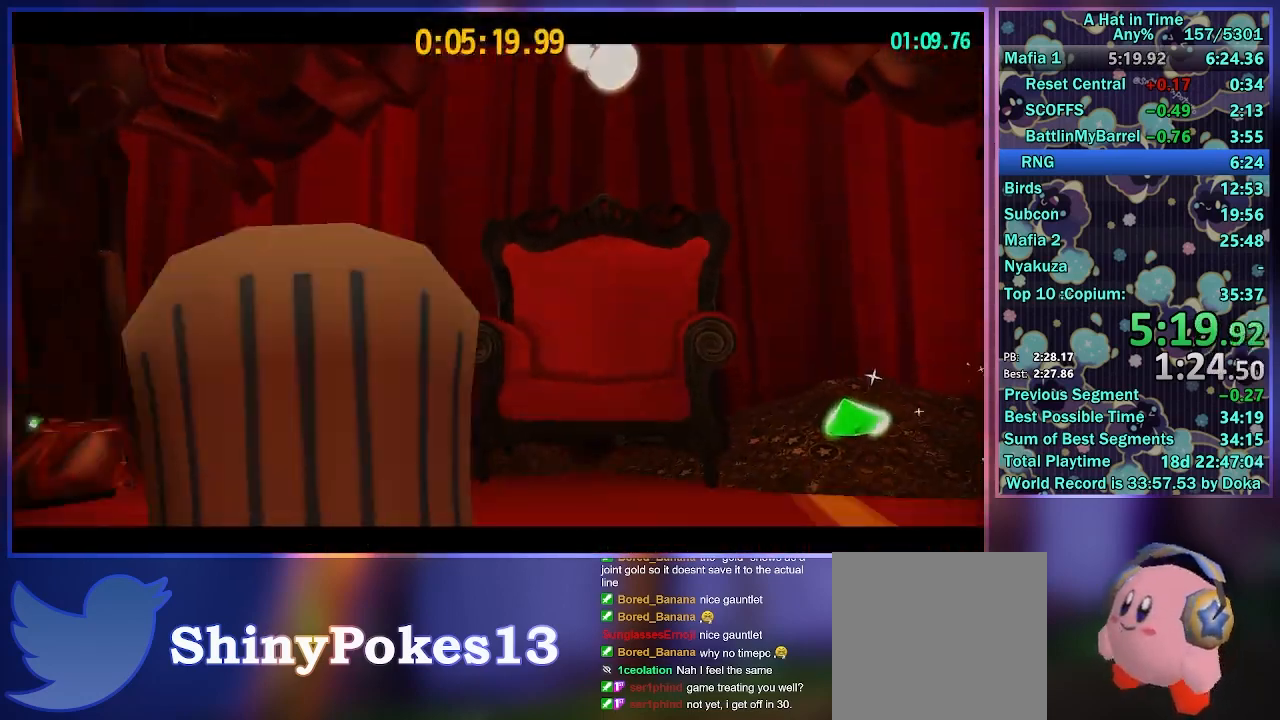
{"buttons": [], "left_stick": "center", "right_stick": "center", "events": [[150, "L2", "up"], [150, "left_stick", "center"]]}
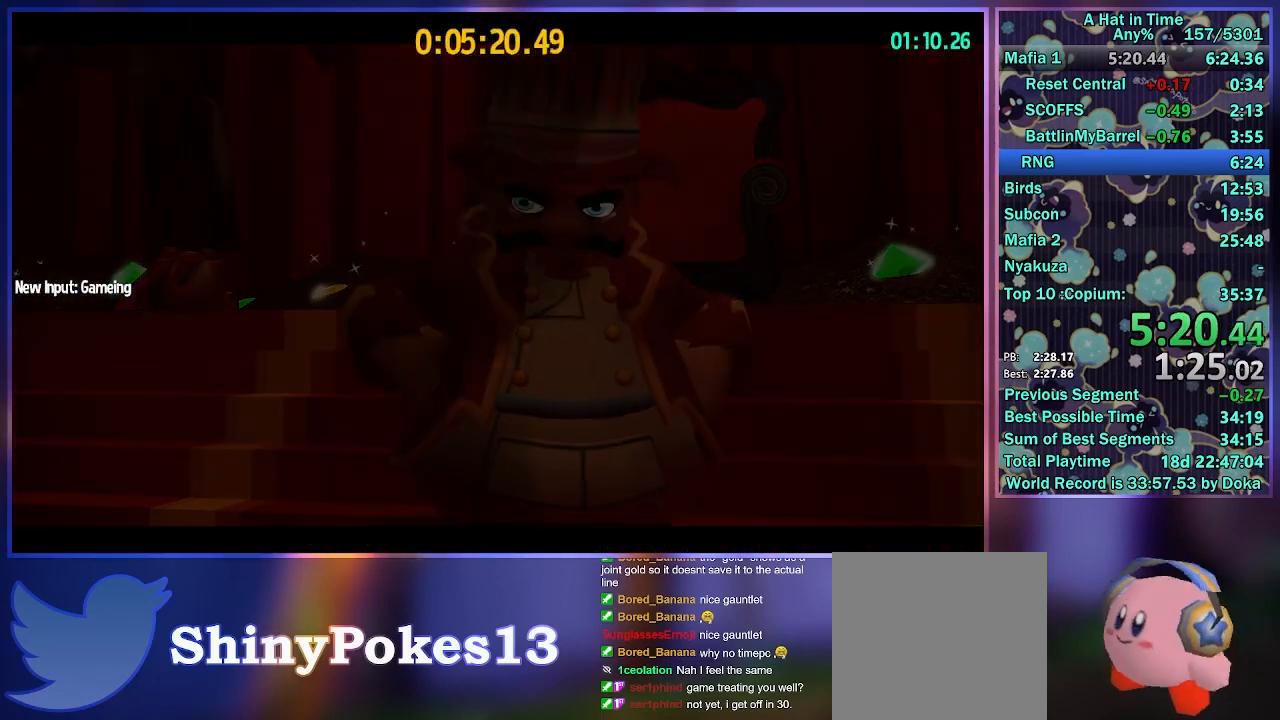
{"buttons": ["L2"], "left_stick": "right", "right_stick": "center", "events": [[417, "left_stick", "right"], [467, "L2", "down"]]}
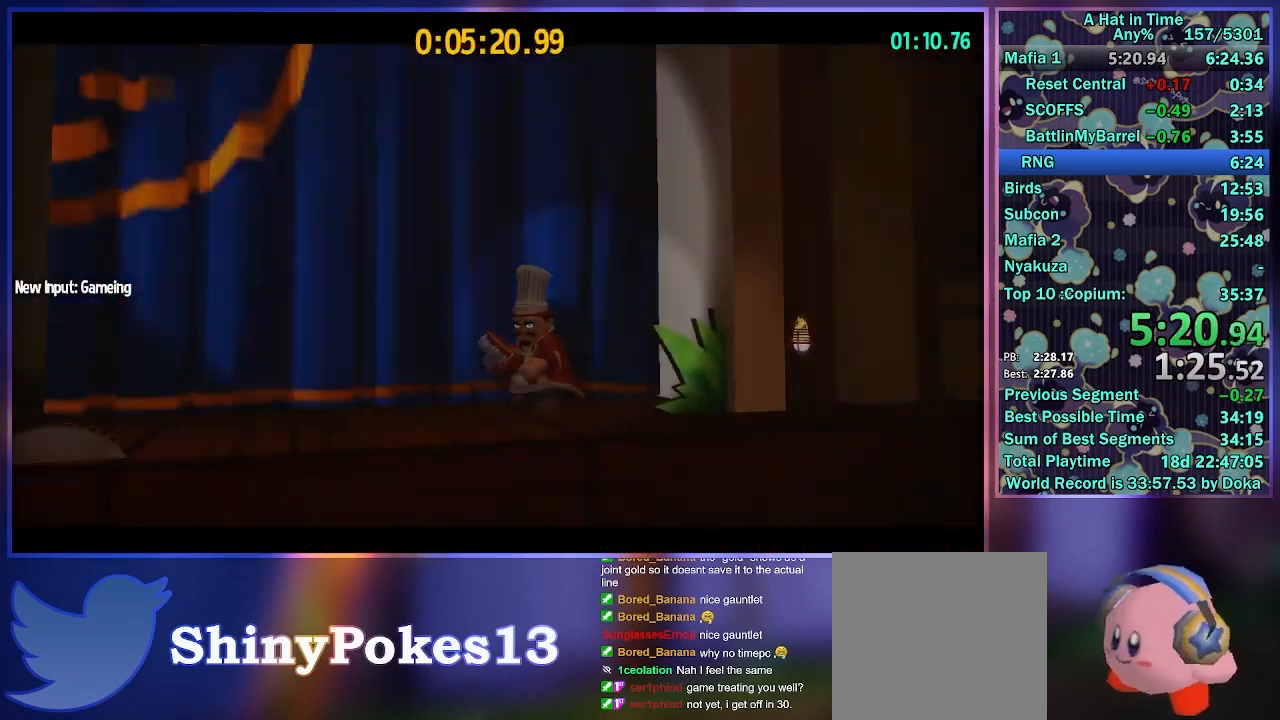
{"buttons": ["L2"], "left_stick": "right", "right_stick": "center", "events": [[17, "A", "down"], [17, "R2", "down"], [117, "L2", "up"], [150, "A", "up"], [183, "R2", "up"], [217, "L2", "down"], [350, "L2", "up"], [433, "L2", "down"]]}
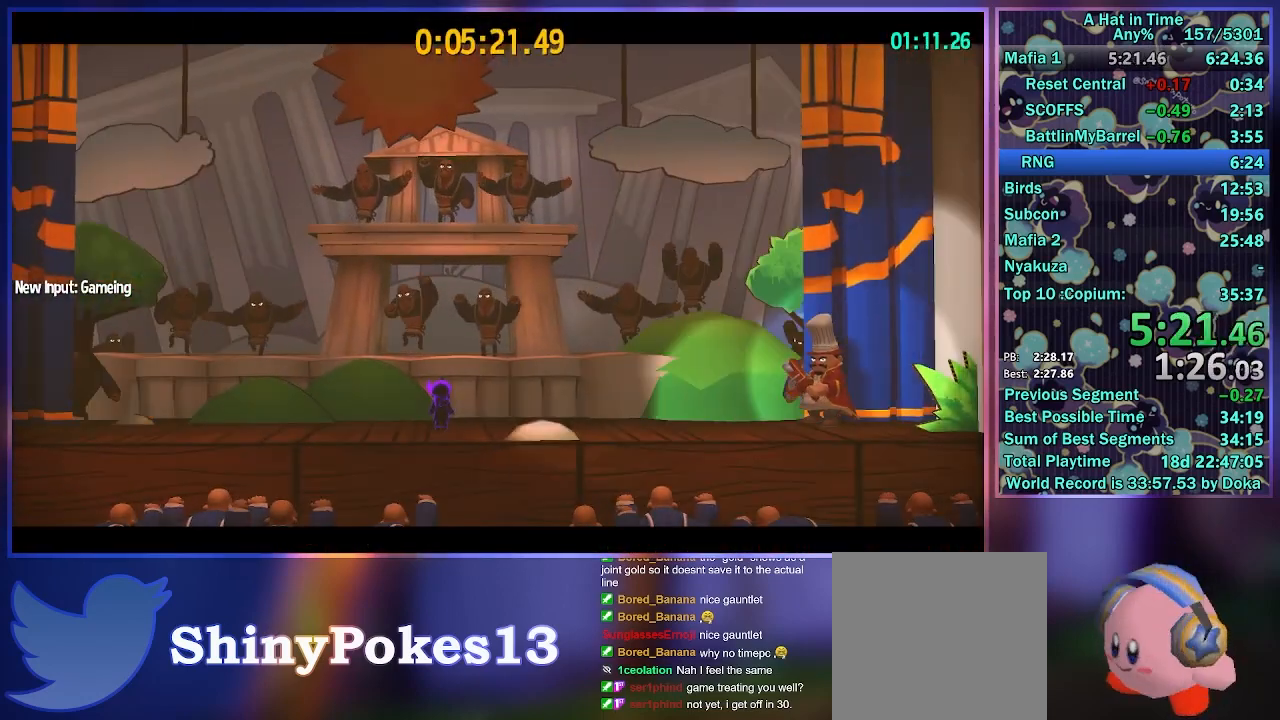
{"buttons": ["L2"], "left_stick": "right", "right_stick": "center", "events": []}
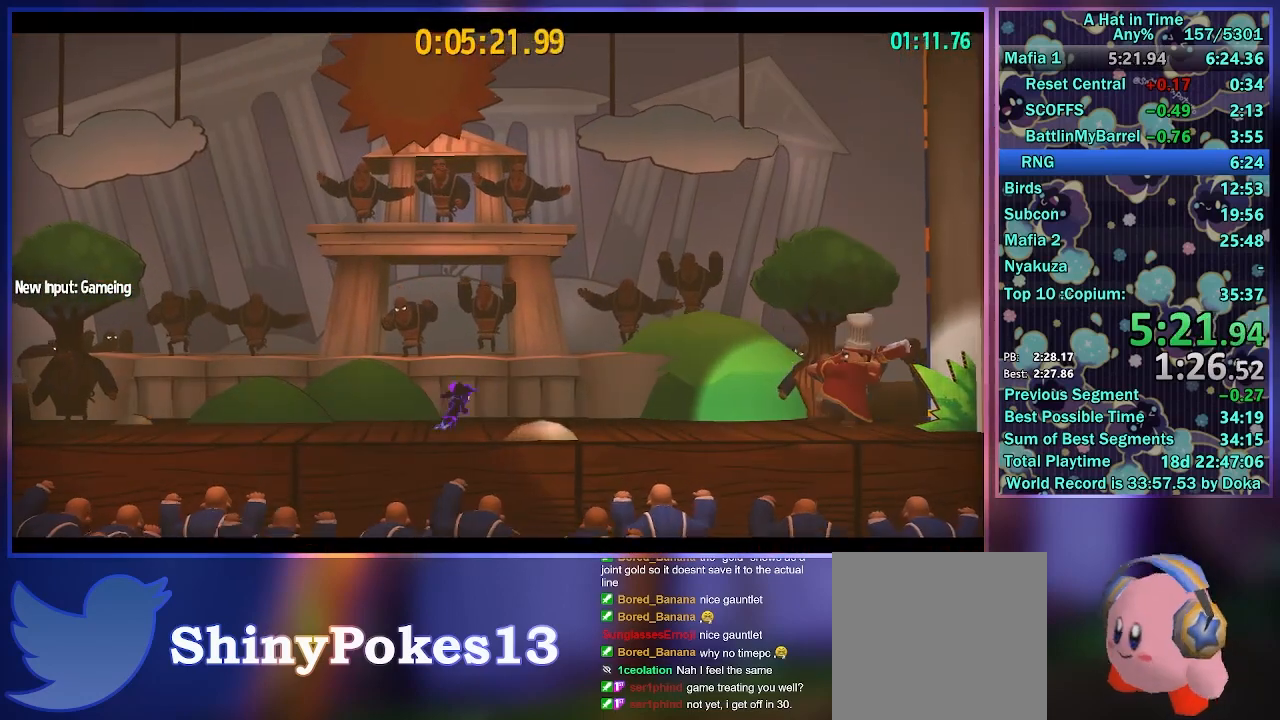
{"buttons": ["L2"], "left_stick": "right", "right_stick": "center", "events": [[233, "A", "down"], [400, "A", "up"]]}
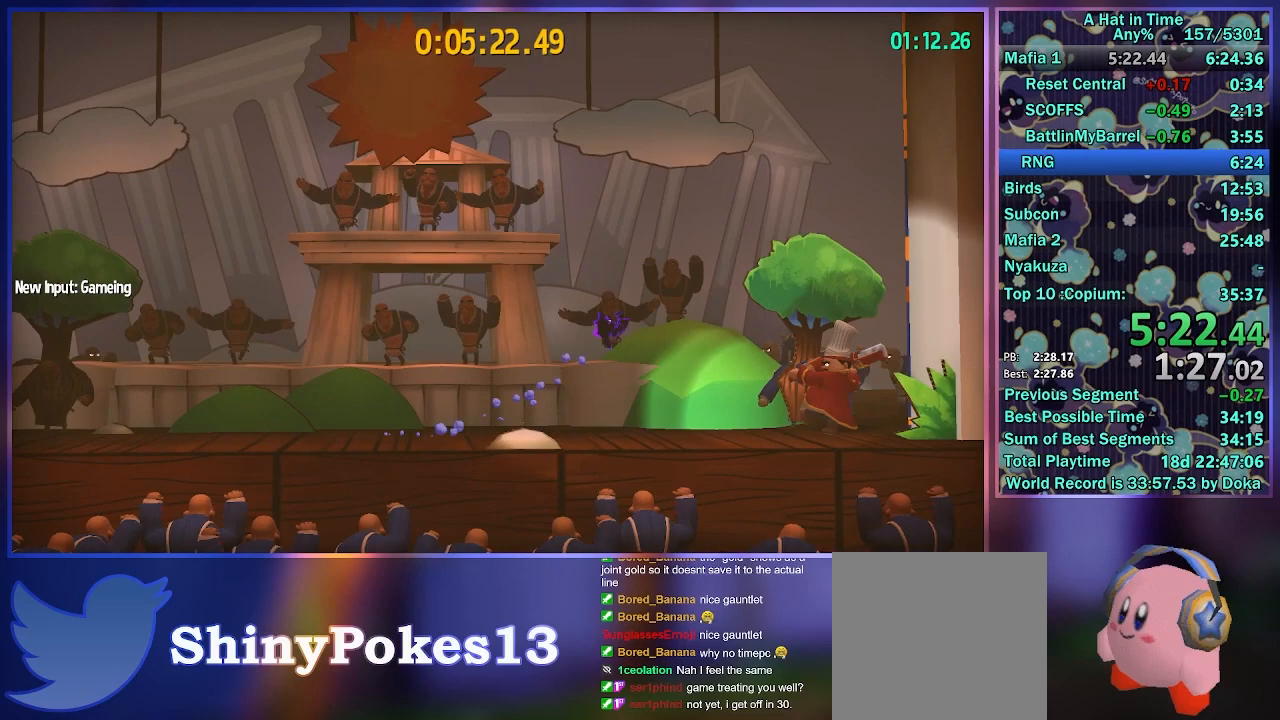
{"buttons": ["L2"], "left_stick": "left", "right_stick": "center", "events": [[67, "left_stick", "up-left"], [350, "left_stick", "center"], [500, "left_stick", "left"]]}
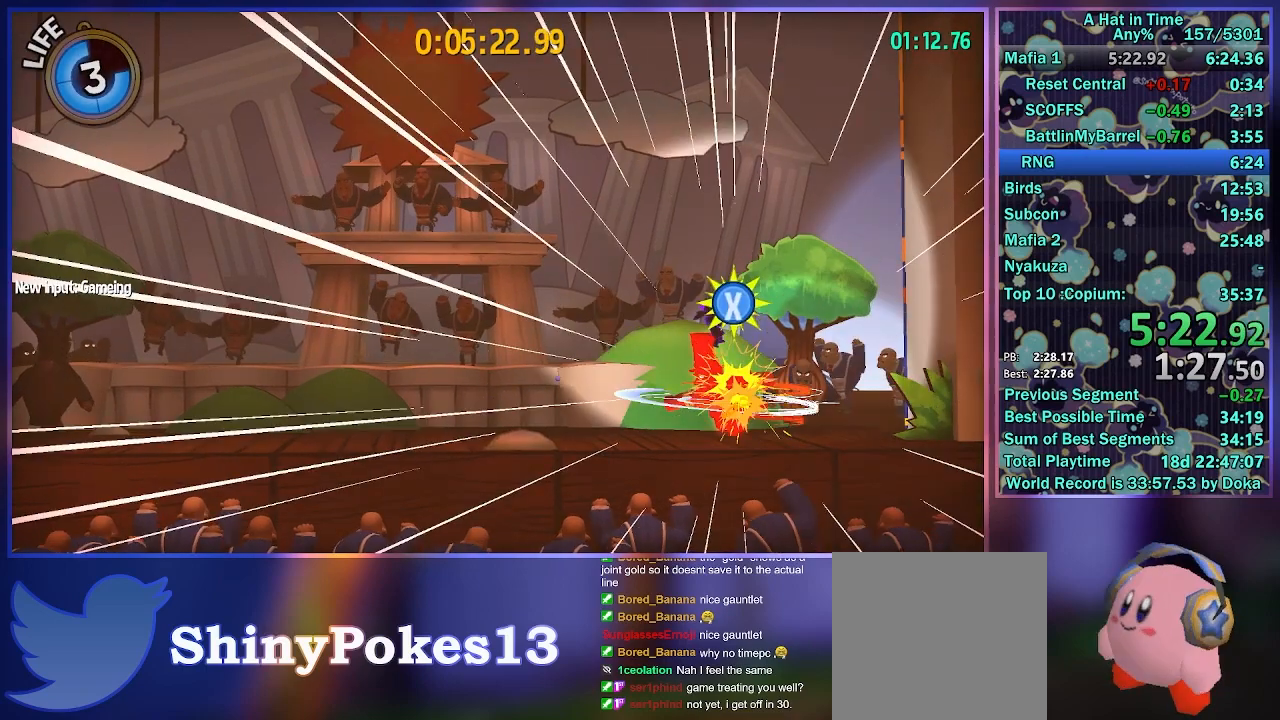
{"buttons": ["L2"], "left_stick": "left", "right_stick": "center", "events": []}
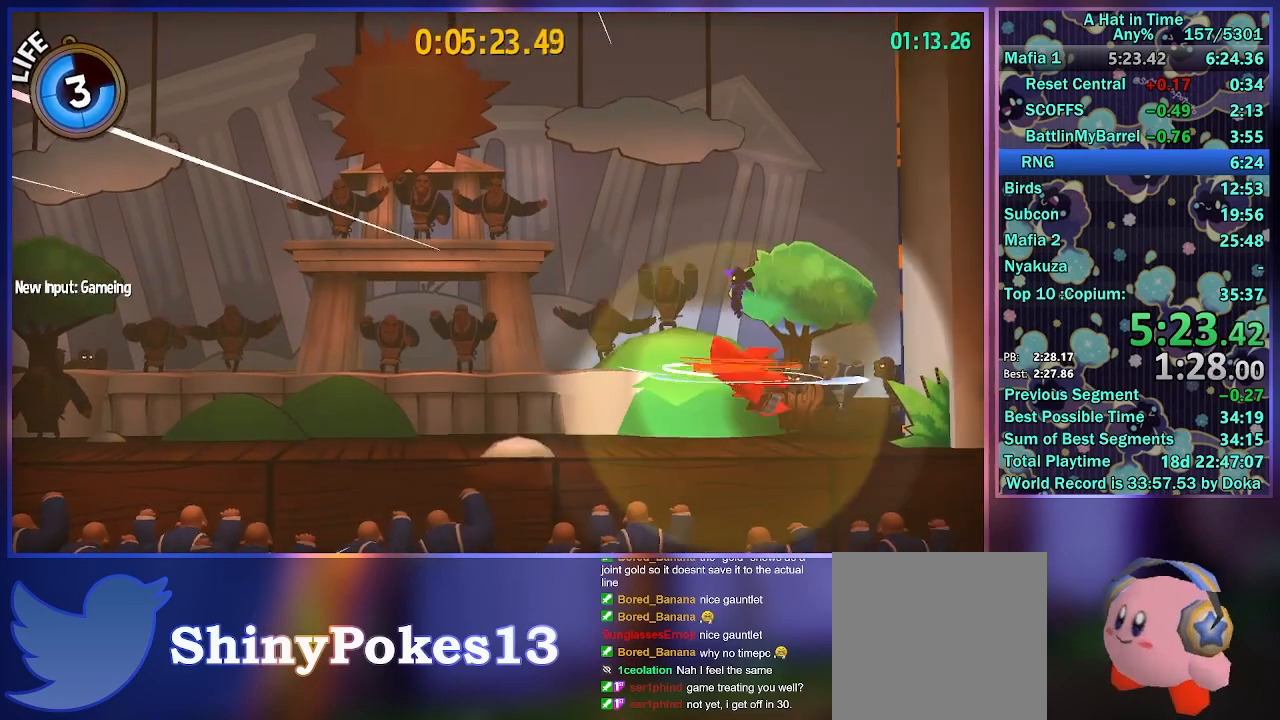
{"buttons": ["L2", "R2"], "left_stick": "left", "right_stick": "center", "events": [[250, "A", "down"], [333, "R2", "down"], [350, "A", "up"]]}
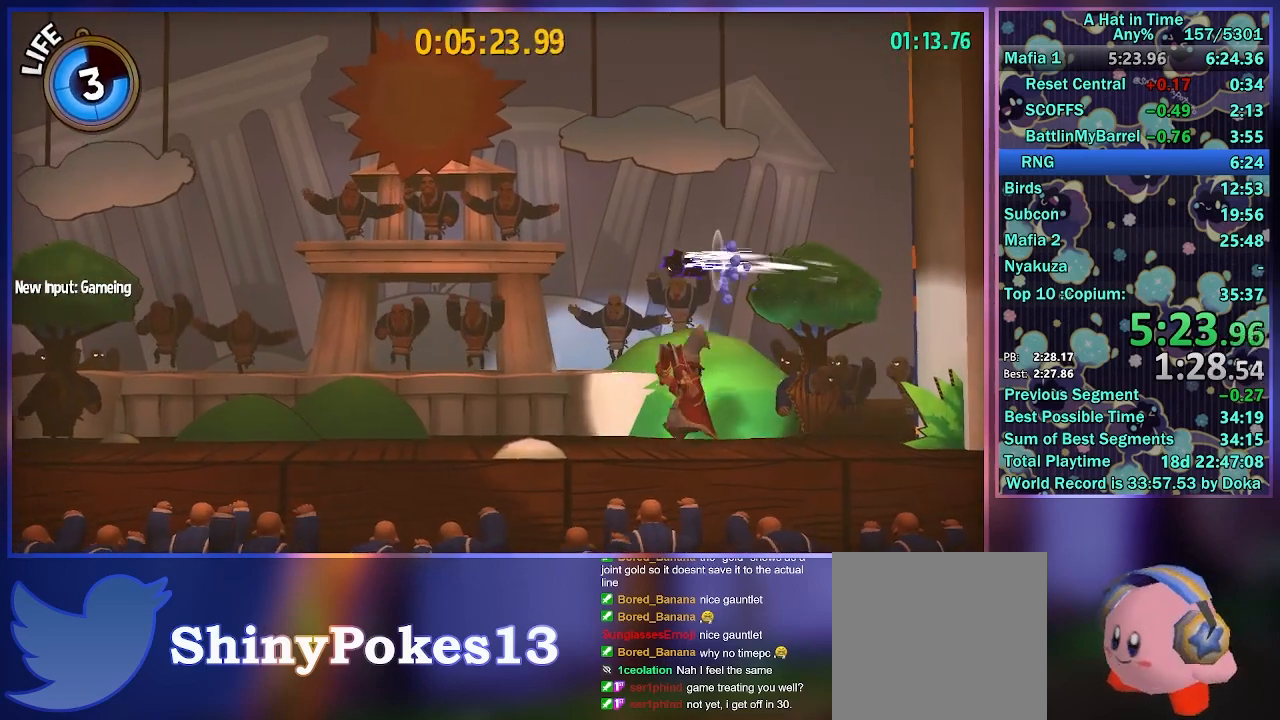
{"buttons": [], "left_stick": "center", "right_stick": "center", "events": [[17, "R2", "up"], [167, "left_stick", "center"], [183, "L2", "up"], [400, "A", "down"], [500, "A", "up"]]}
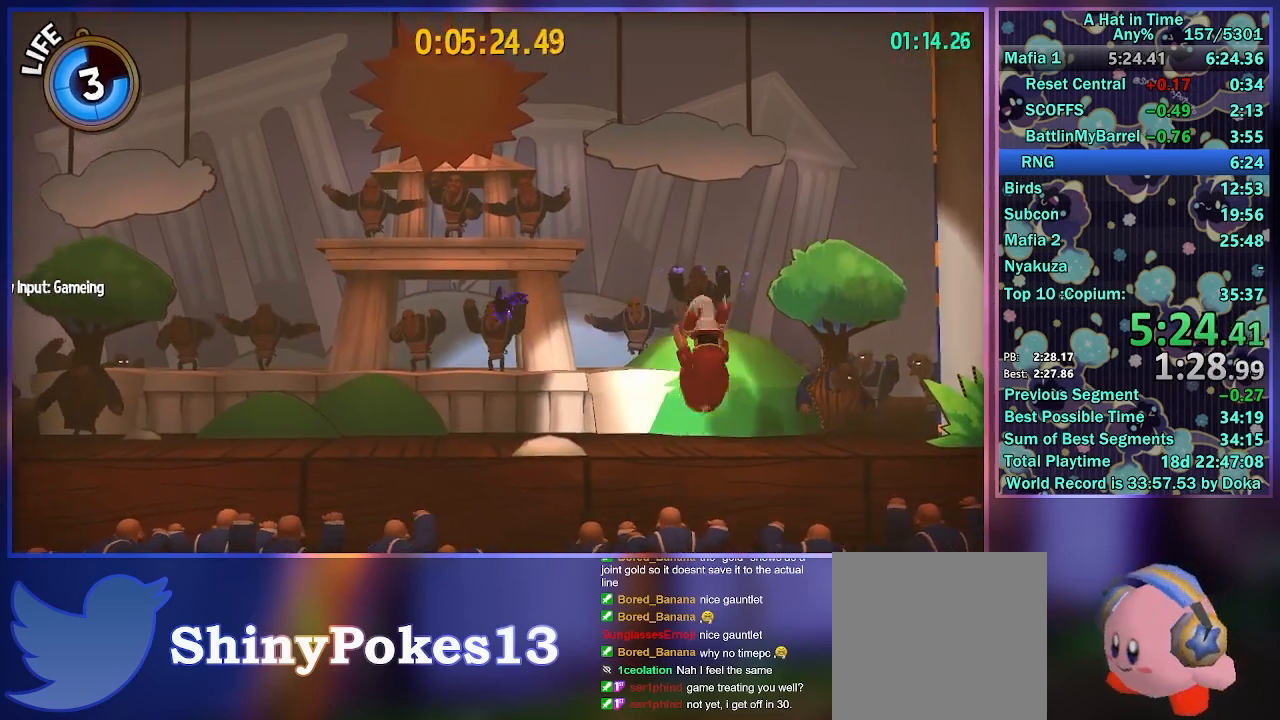
{"buttons": [], "left_stick": "center", "right_stick": "center", "events": [[17, "left_stick", "right"], [200, "left_stick", "center"]]}
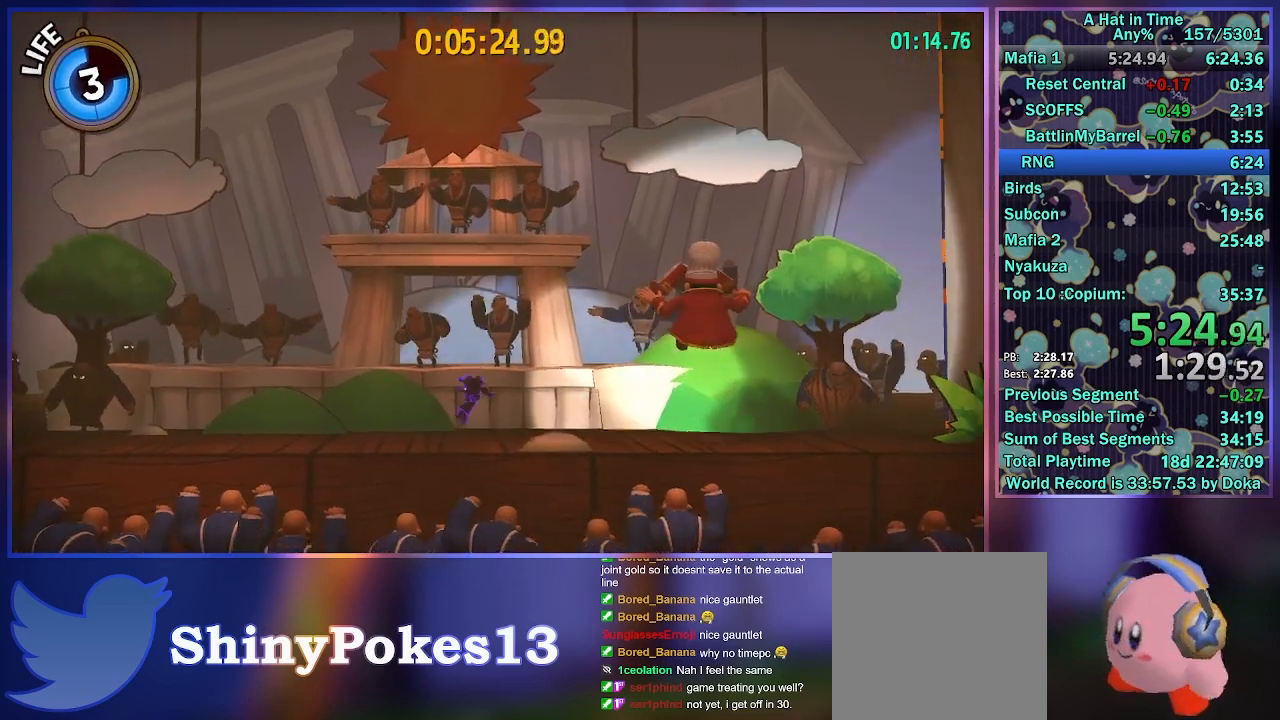
{"buttons": [], "left_stick": "right", "right_stick": "center", "events": [[150, "left_stick", "right"], [350, "A", "down"], [450, "A", "up"]]}
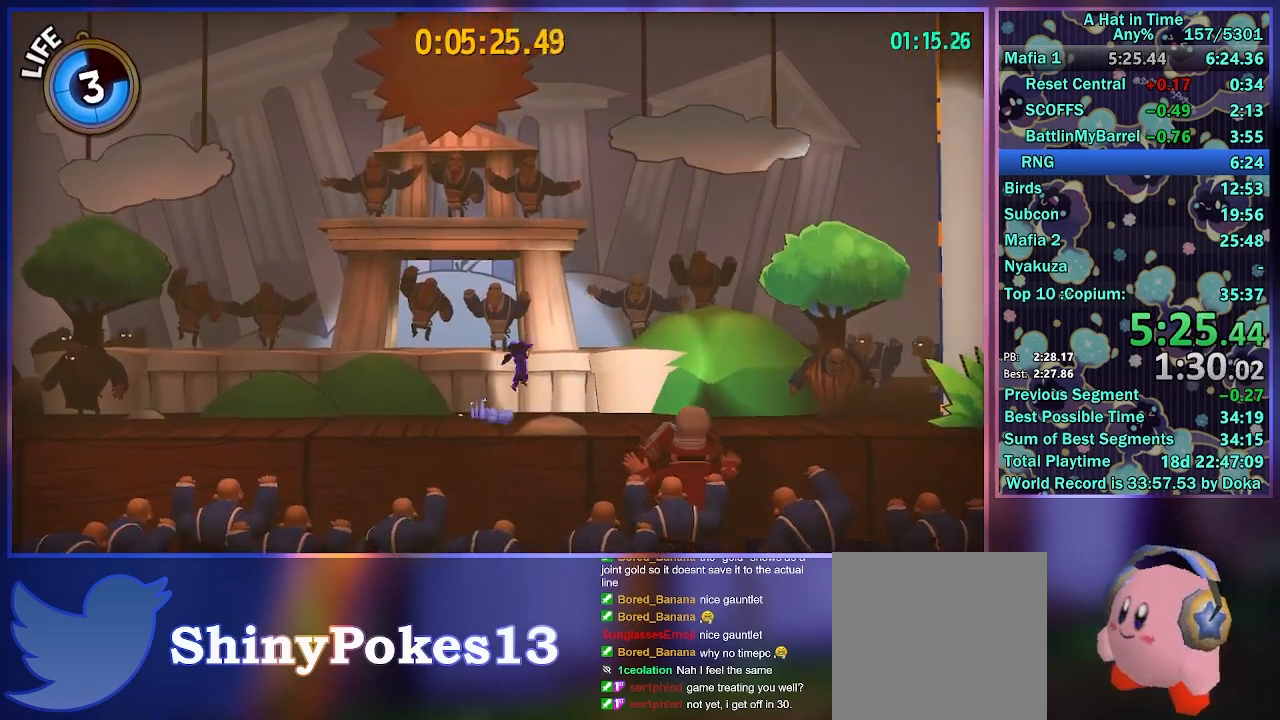
{"buttons": [], "left_stick": "right", "right_stick": "center", "events": [[17, "left_stick", "center"], [117, "left_stick", "left"], [150, "A", "down"], [200, "A", "up"], [333, "left_stick", "center"], [450, "left_stick", "right"]]}
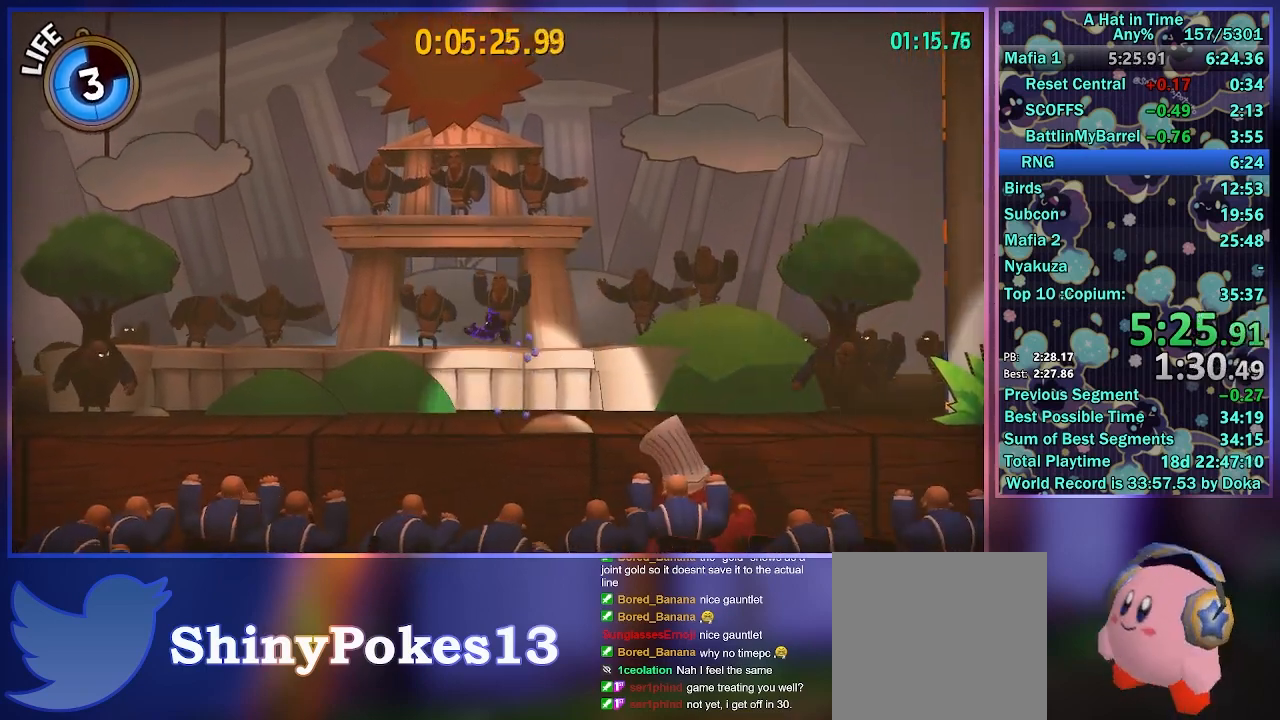
{"buttons": [], "left_stick": "left", "right_stick": "center", "events": [[233, "A", "down"], [383, "left_stick", "left"], [483, "A", "up"]]}
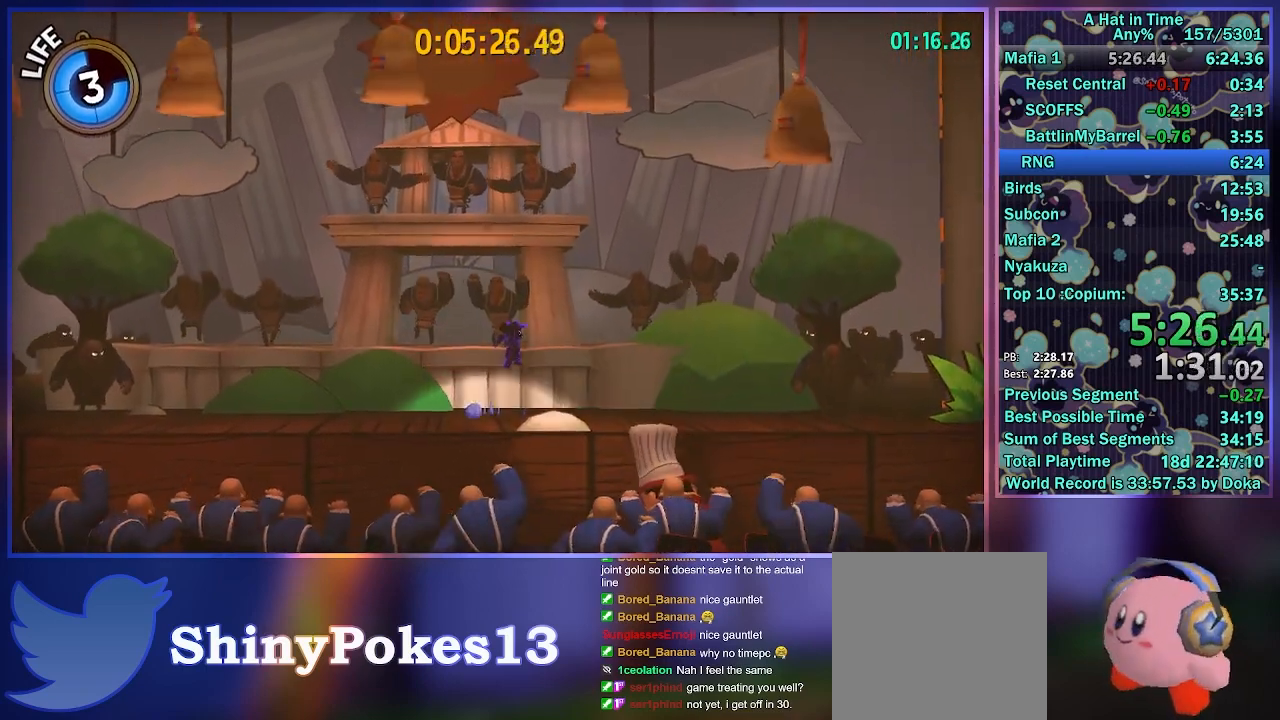
{"buttons": [], "left_stick": "center", "right_stick": "center", "events": [[217, "left_stick", "center"], [333, "left_stick", "right"], [483, "left_stick", "center"]]}
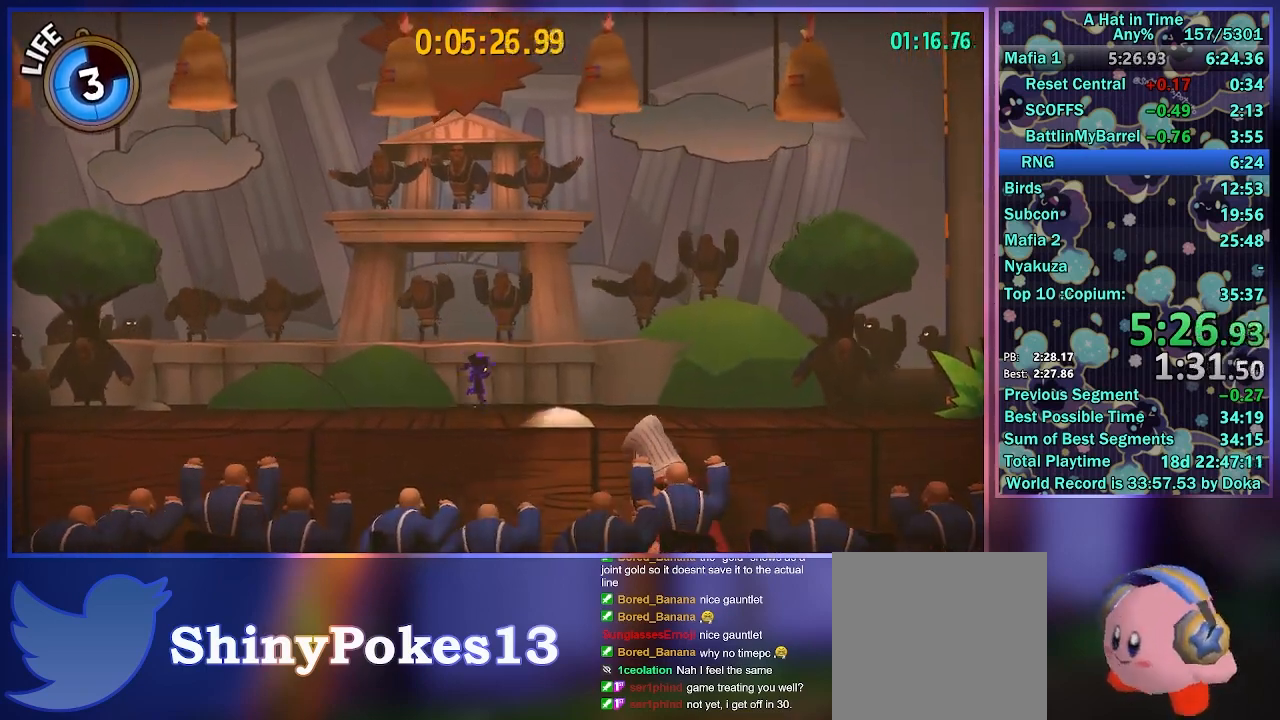
{"buttons": [], "left_stick": "right", "right_stick": "center", "events": [[17, "A", "down"], [117, "left_stick", "left"], [300, "A", "up"], [300, "left_stick", "center"], [367, "left_stick", "right"]]}